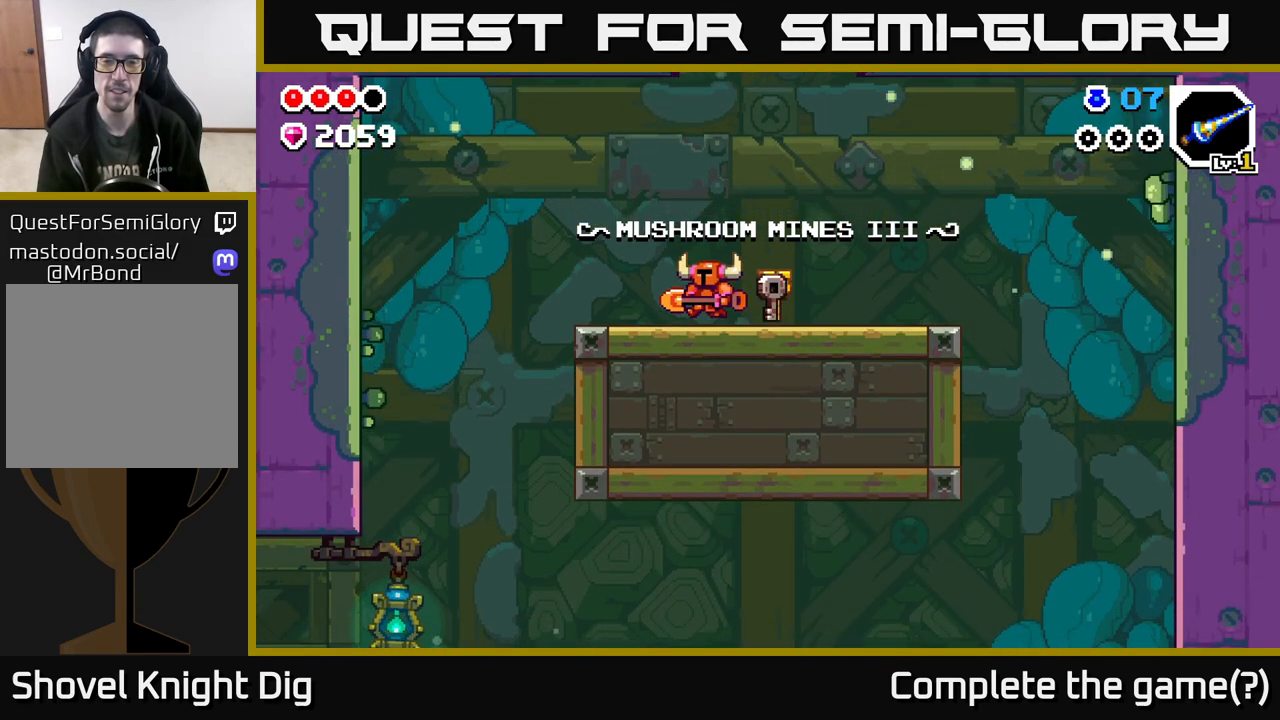
Gameplay with a controller (Xbox layout); each line is a JSON object with the inputs held at the frame after it. "events" lists button and stick changes between this image and that frame as [ms after this image, input, new state], when the widget could be followed in between.
{"buttons": [], "left_stick": "left", "right_stick": "center", "events": [[167, "A", "down"], [250, "A", "up"]]}
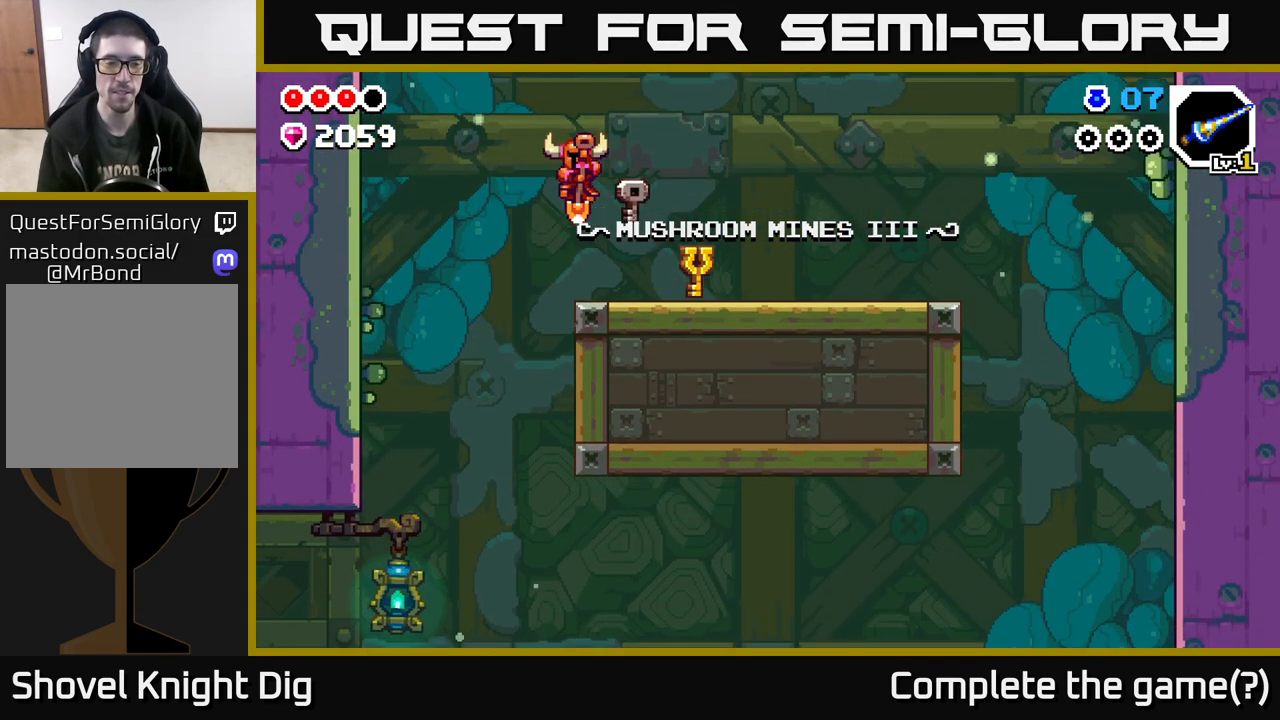
{"buttons": [], "left_stick": "left", "right_stick": "center", "events": []}
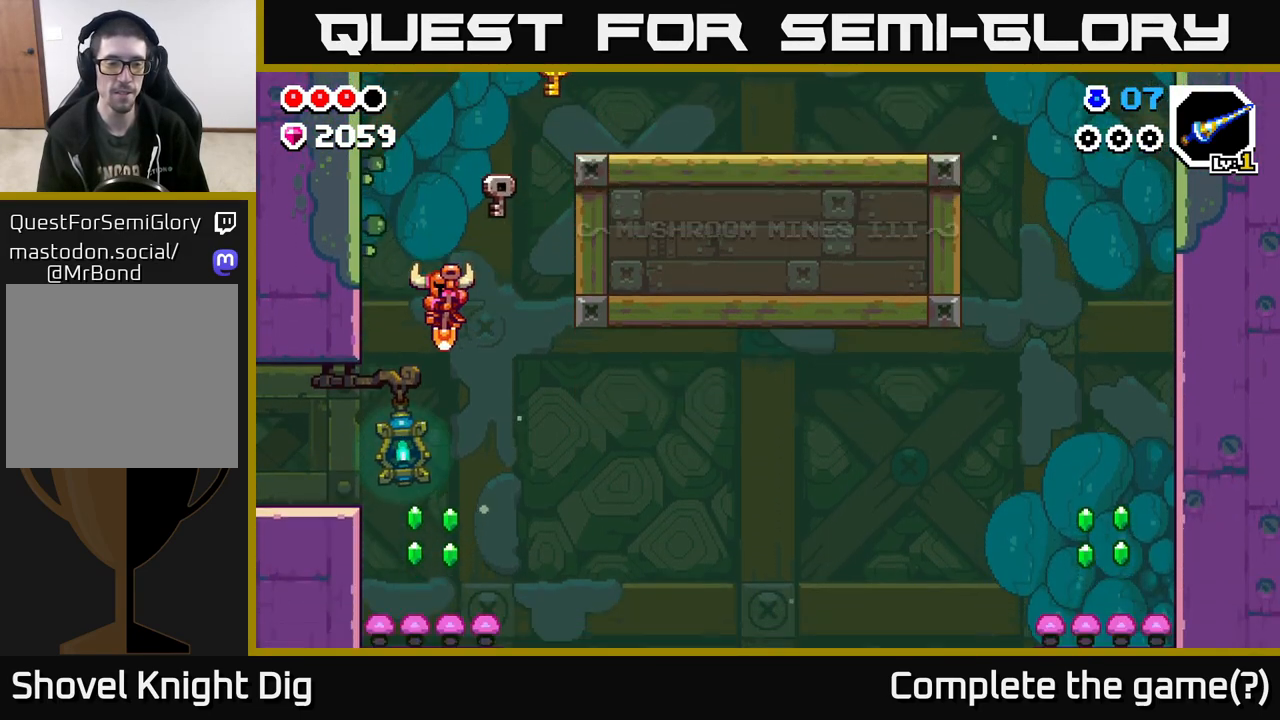
{"buttons": ["A"], "left_stick": "left", "right_stick": "center", "events": [[450, "A", "down"]]}
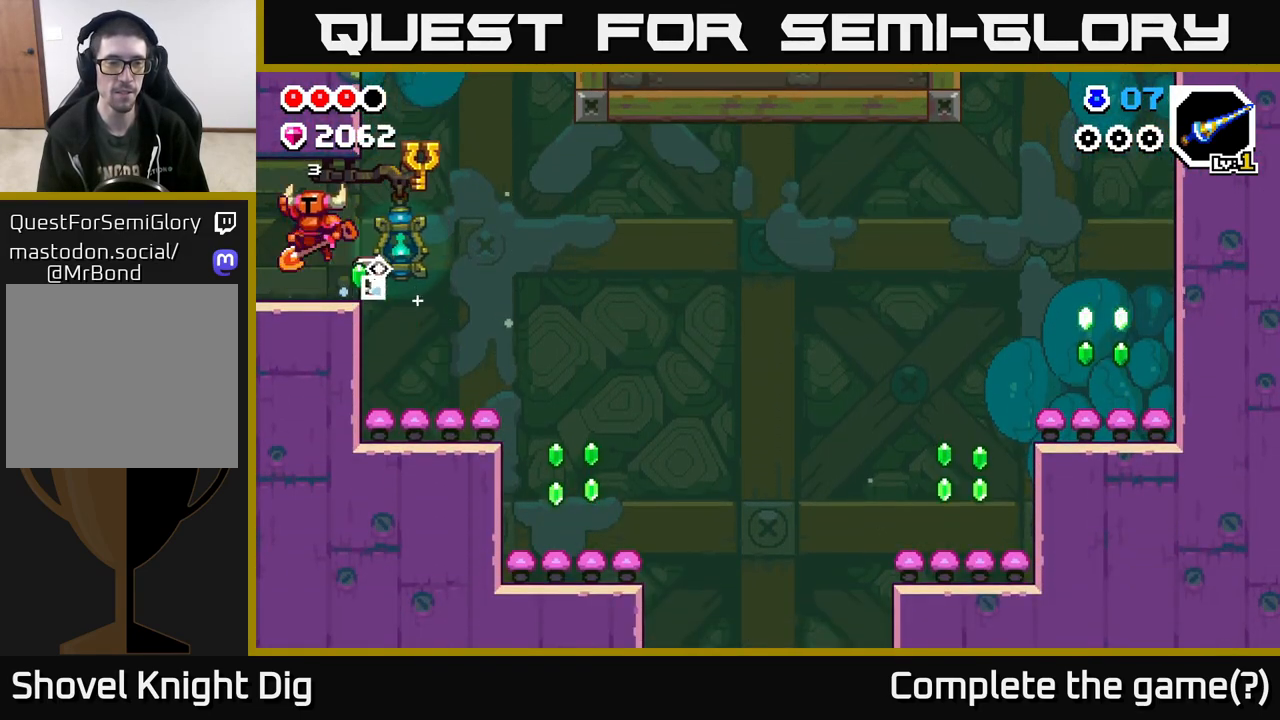
{"buttons": [], "left_stick": "left", "right_stick": "center", "events": [[100, "A", "up"]]}
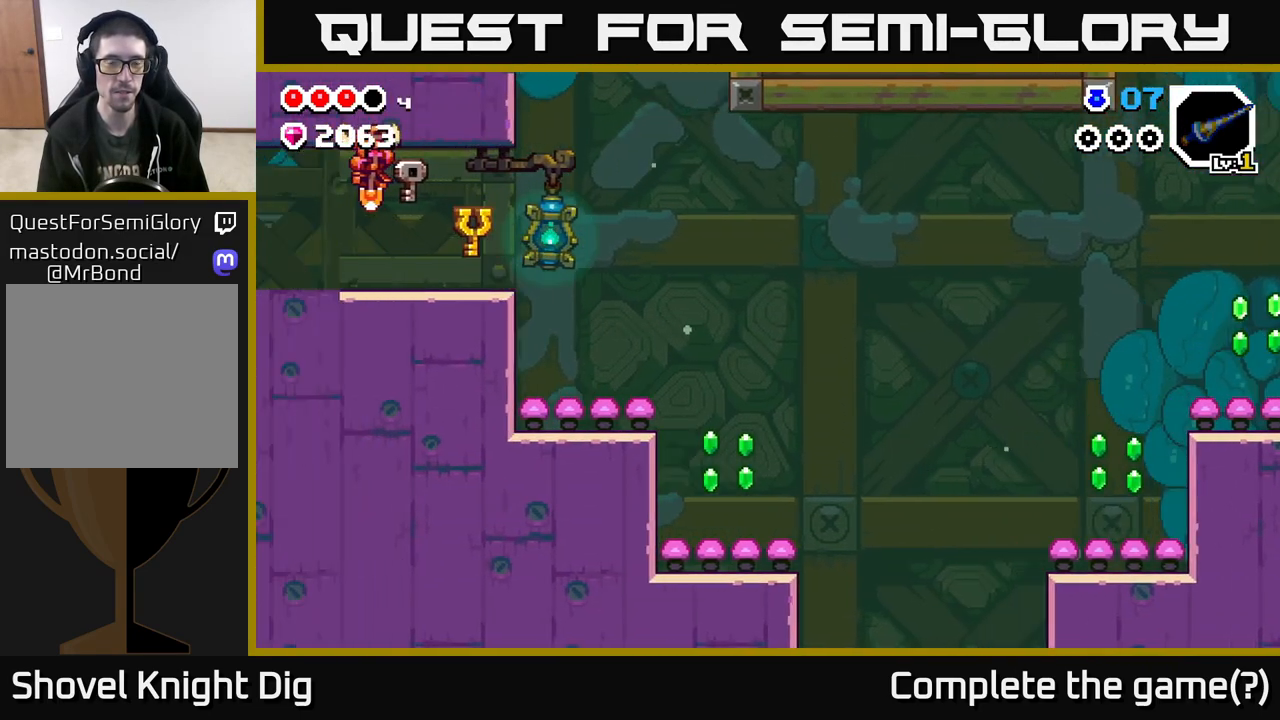
{"buttons": [], "left_stick": "left", "right_stick": "center", "events": [[33, "left_stick", "center"], [200, "left_stick", "left"]]}
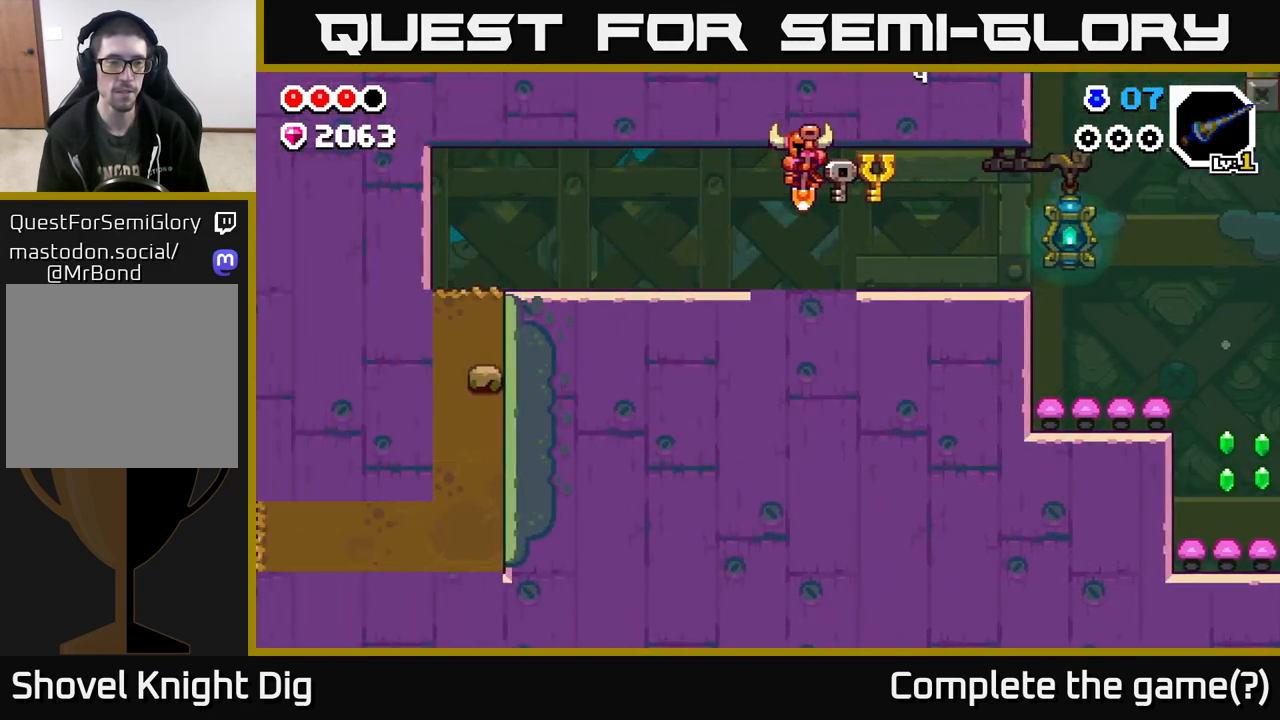
{"buttons": [], "left_stick": "left", "right_stick": "center", "events": []}
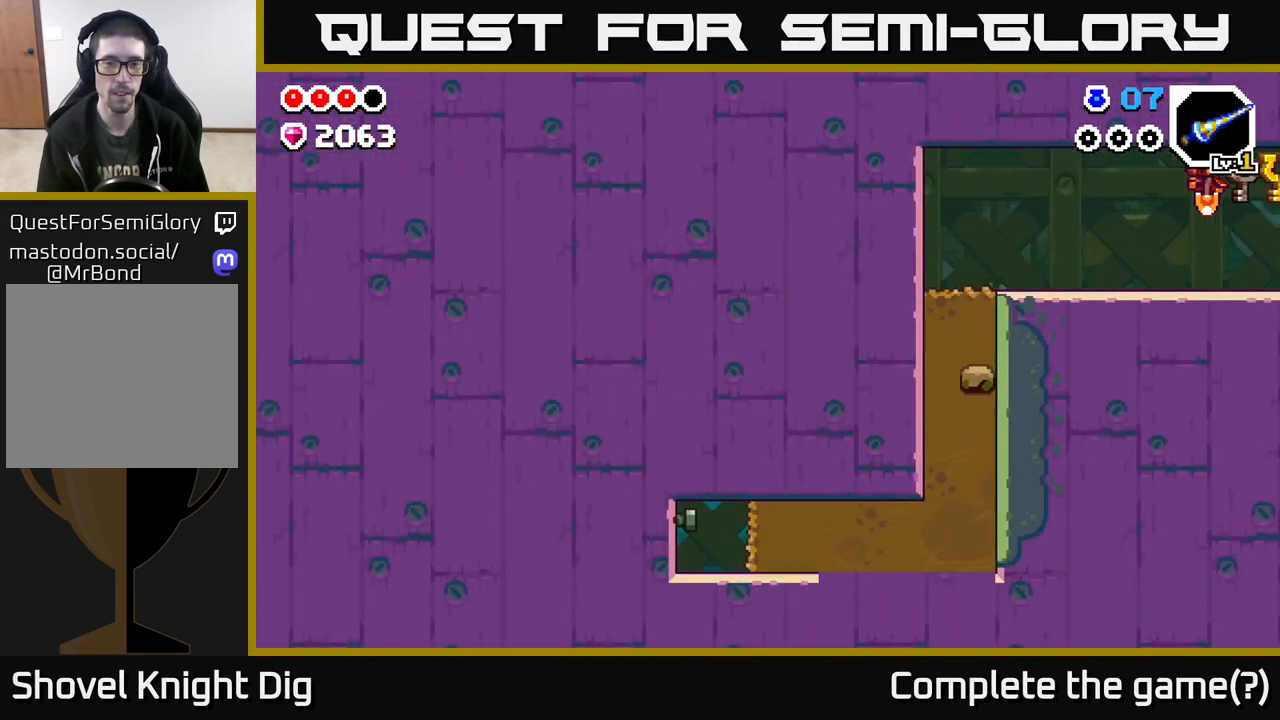
{"buttons": [], "left_stick": "left", "right_stick": "center", "events": []}
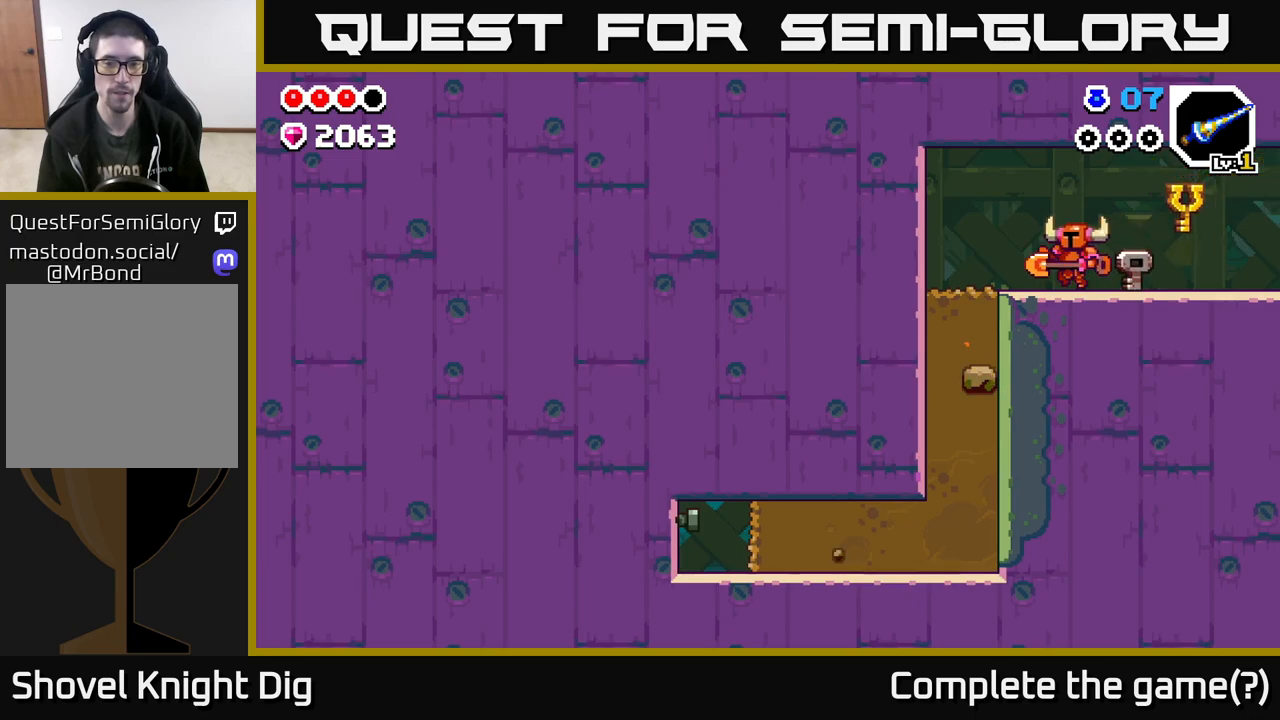
{"buttons": ["X"], "left_stick": "down", "right_stick": "center", "events": [[417, "left_stick", "down"], [450, "X", "down"]]}
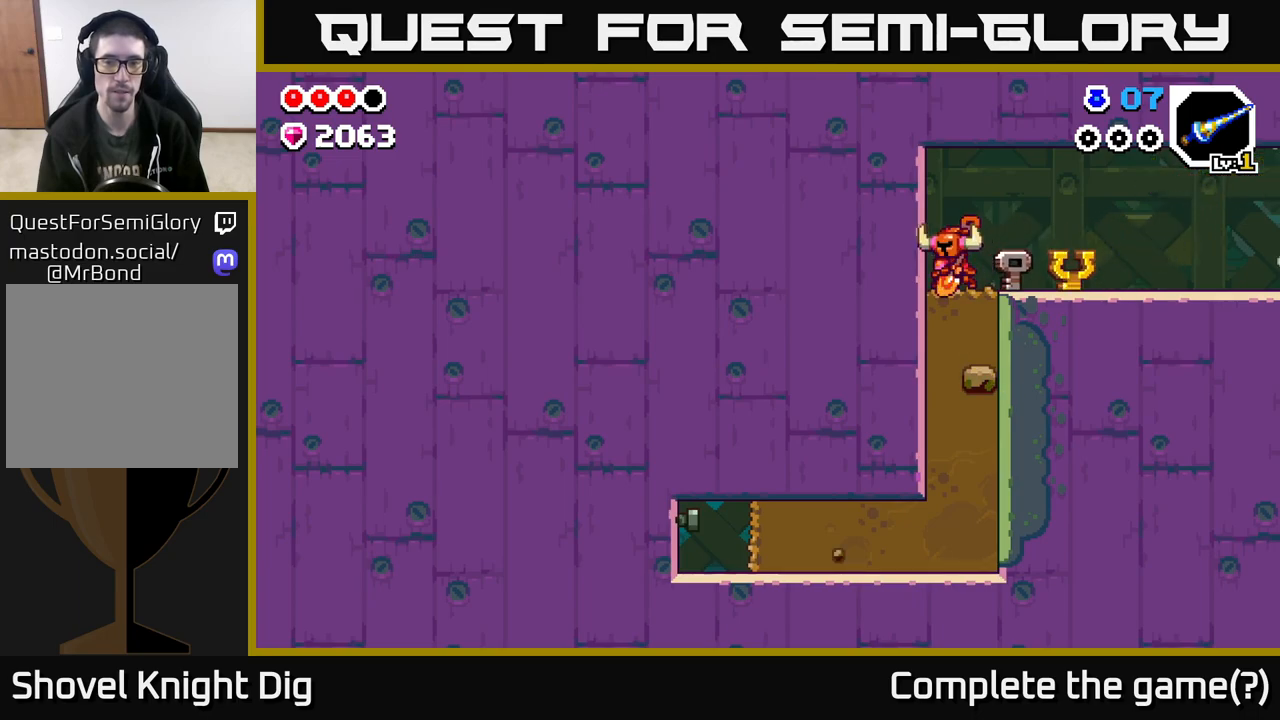
{"buttons": [], "left_stick": "down", "right_stick": "center", "events": [[67, "X", "up"], [150, "X", "down"], [283, "X", "up"], [367, "X", "down"], [483, "X", "up"]]}
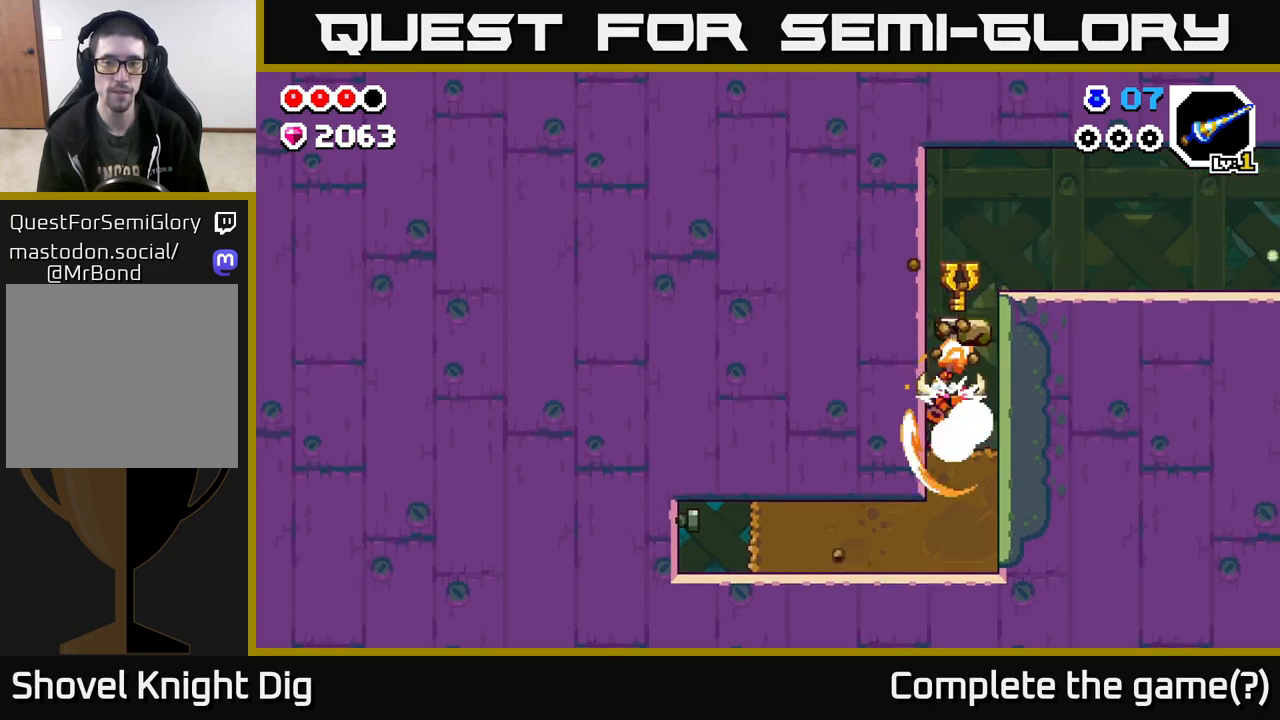
{"buttons": [], "left_stick": "left", "right_stick": "center", "events": [[67, "X", "down"], [217, "X", "up"], [283, "X", "down"], [400, "X", "up"], [483, "left_stick", "left"]]}
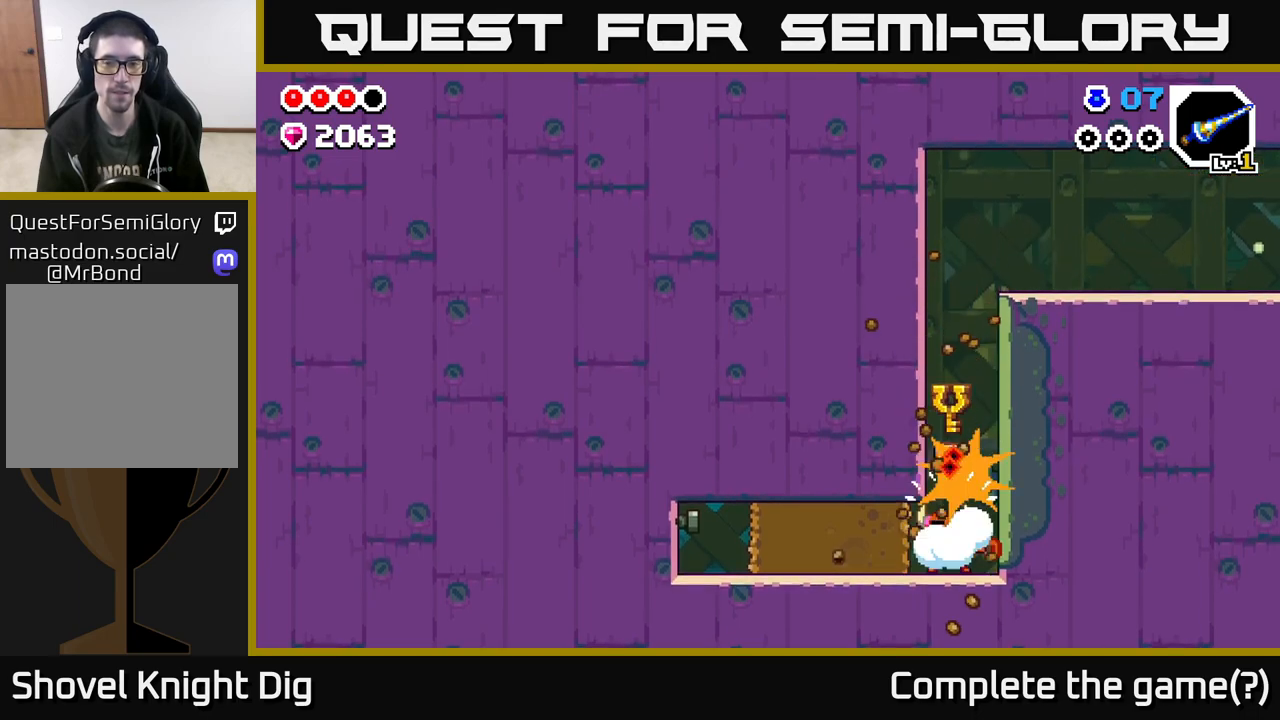
{"buttons": ["X"], "left_stick": "left", "right_stick": "center", "events": [[17, "X", "down"], [133, "X", "up"], [217, "X", "down"], [350, "X", "up"], [450, "X", "down"]]}
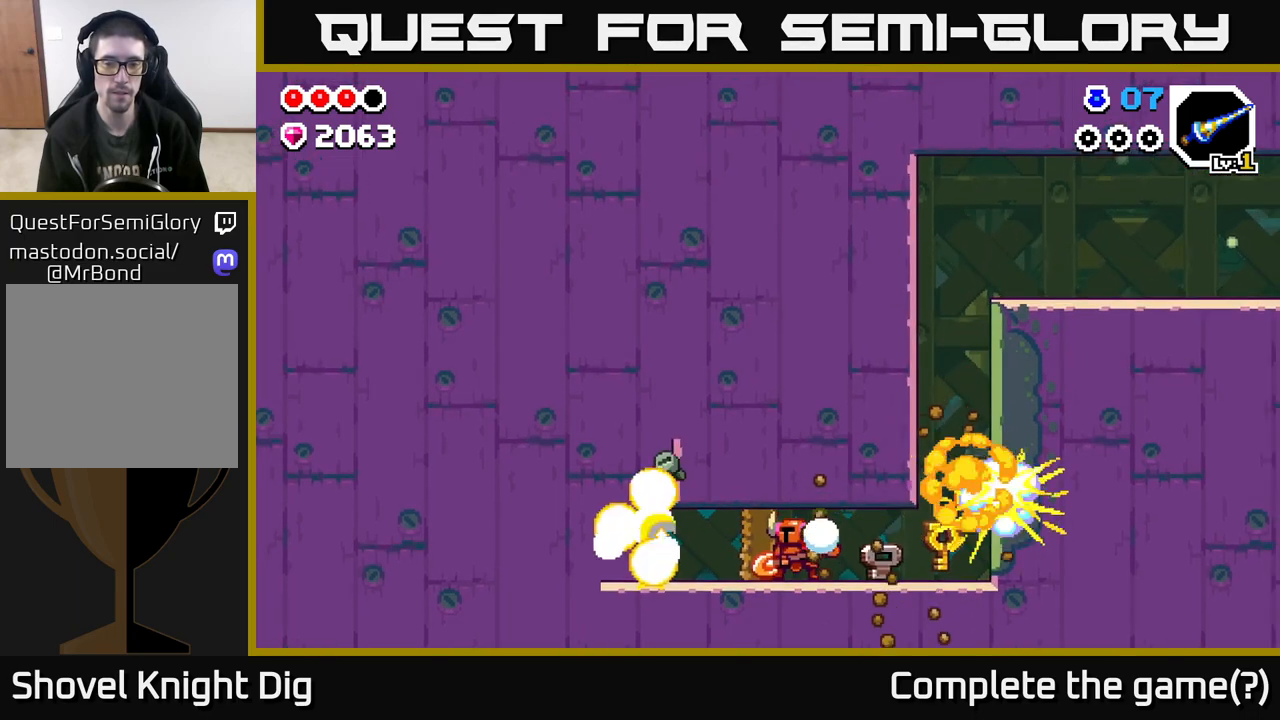
{"buttons": [], "left_stick": "left", "right_stick": "center", "events": [[67, "X", "up"]]}
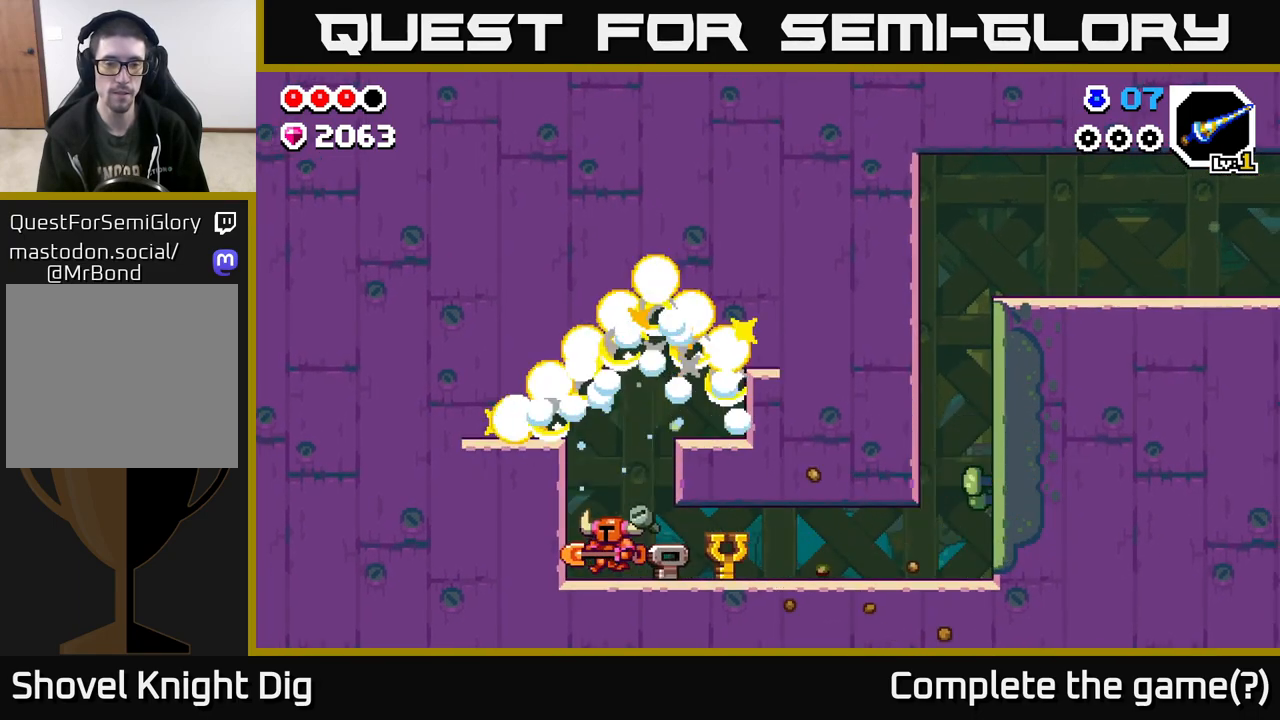
{"buttons": ["A"], "left_stick": "right", "right_stick": "center", "events": [[133, "left_stick", "center"], [267, "left_stick", "right"], [283, "A", "down"]]}
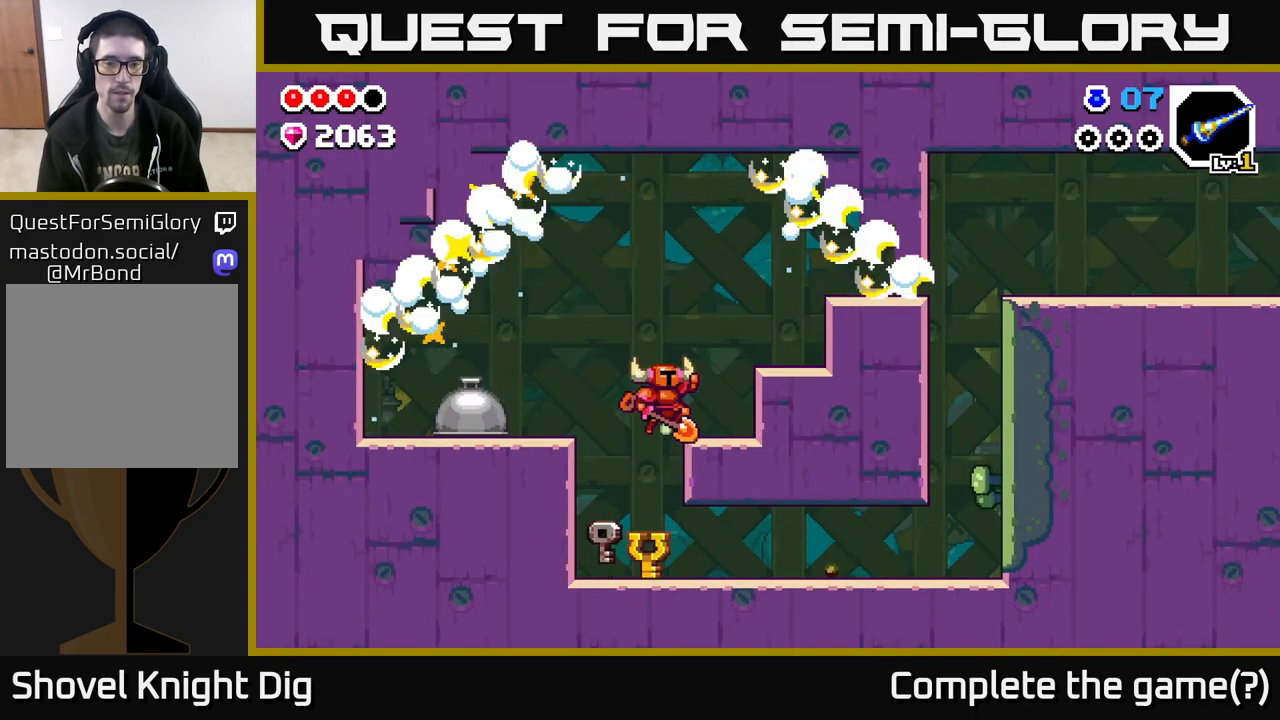
{"buttons": [], "left_stick": "left", "right_stick": "center", "events": [[17, "A", "up"], [233, "left_stick", "left"], [317, "A", "down"], [417, "A", "up"]]}
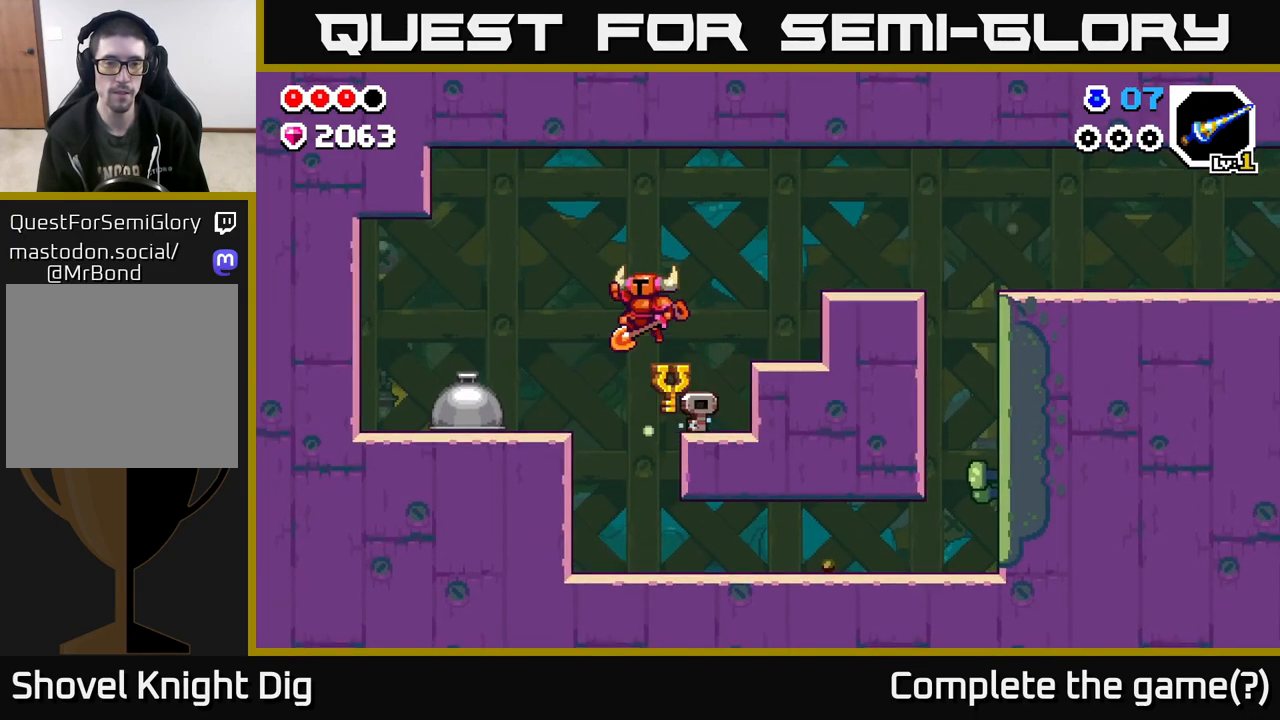
{"buttons": [], "left_stick": "center", "right_stick": "center", "events": [[233, "X", "down"], [300, "X", "up"], [383, "left_stick", "center"]]}
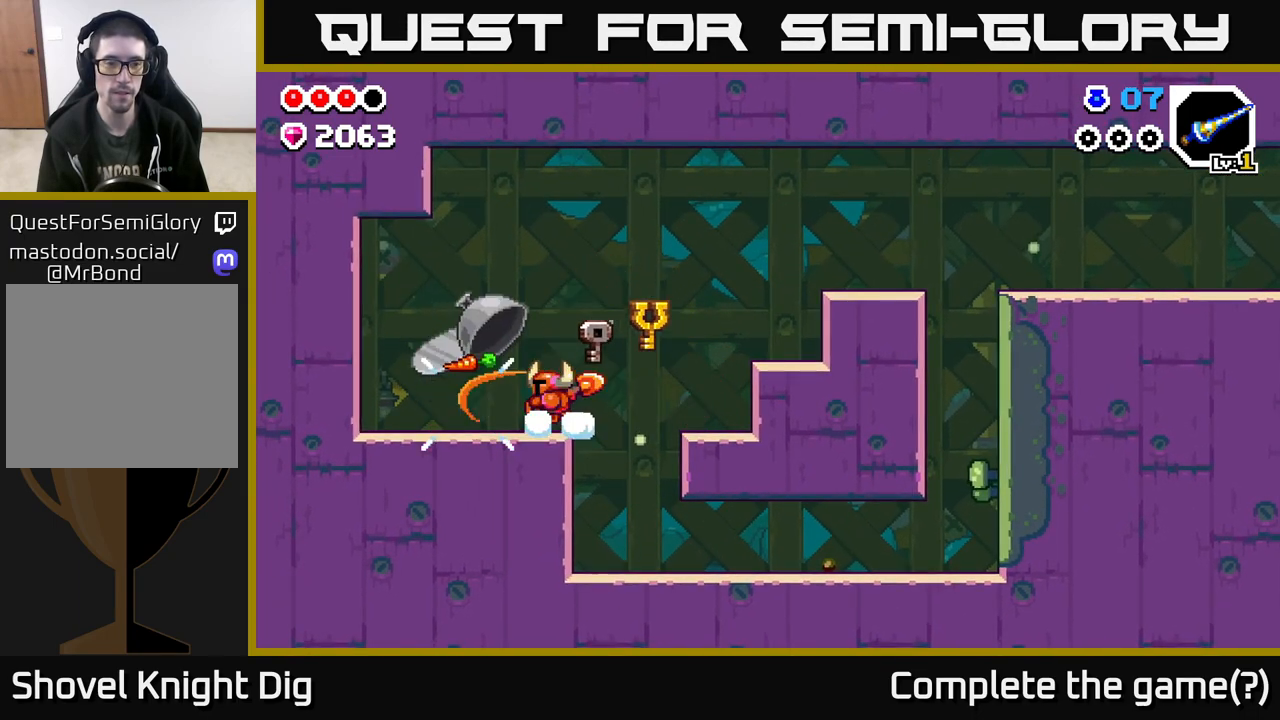
{"buttons": [], "left_stick": "left", "right_stick": "center", "events": [[333, "left_stick", "left"]]}
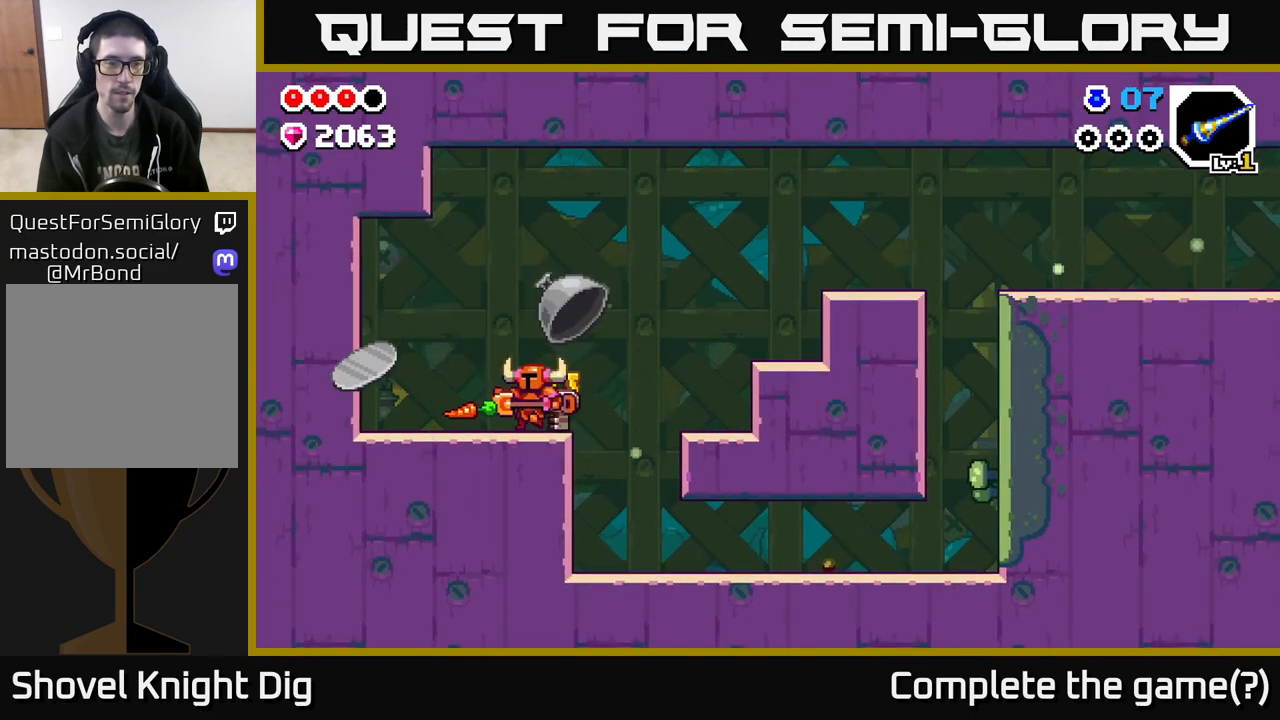
{"buttons": [], "left_stick": "right", "right_stick": "center", "events": [[183, "left_stick", "right"]]}
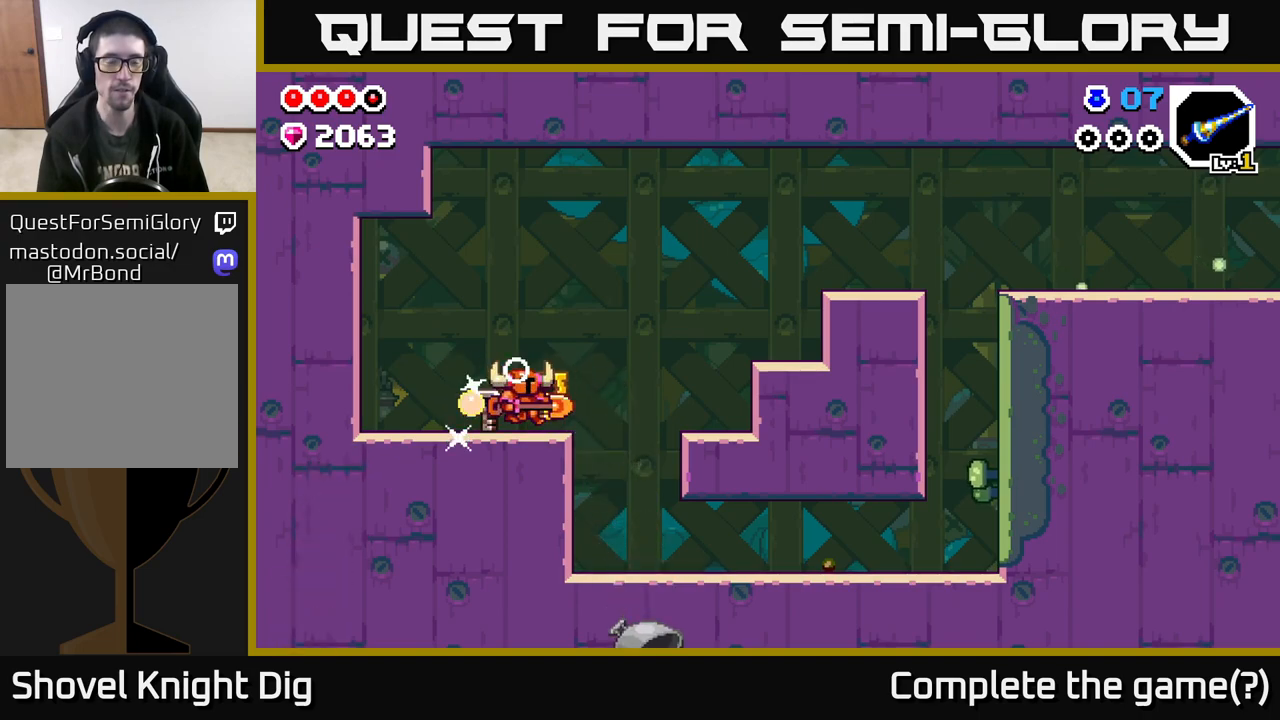
{"buttons": ["A"], "left_stick": "right", "right_stick": "center", "events": [[167, "A", "down"]]}
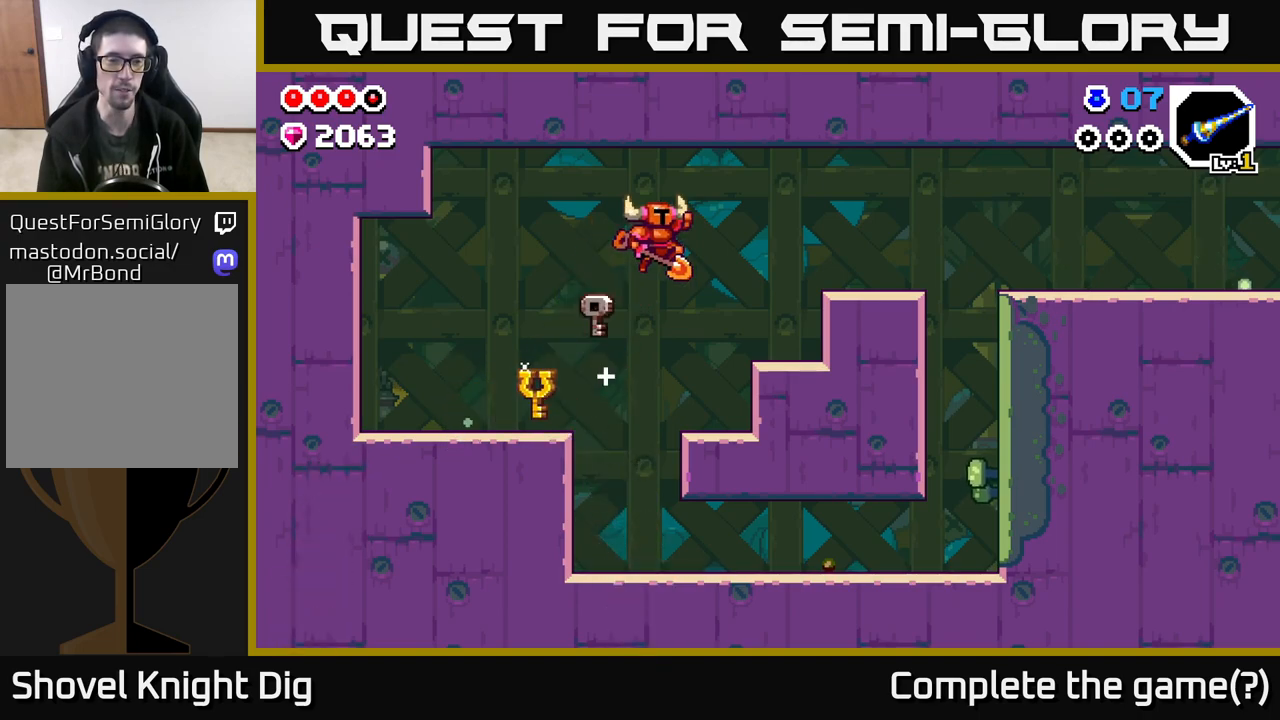
{"buttons": ["A"], "left_stick": "right", "right_stick": "center", "events": [[117, "A", "up"], [417, "A", "down"]]}
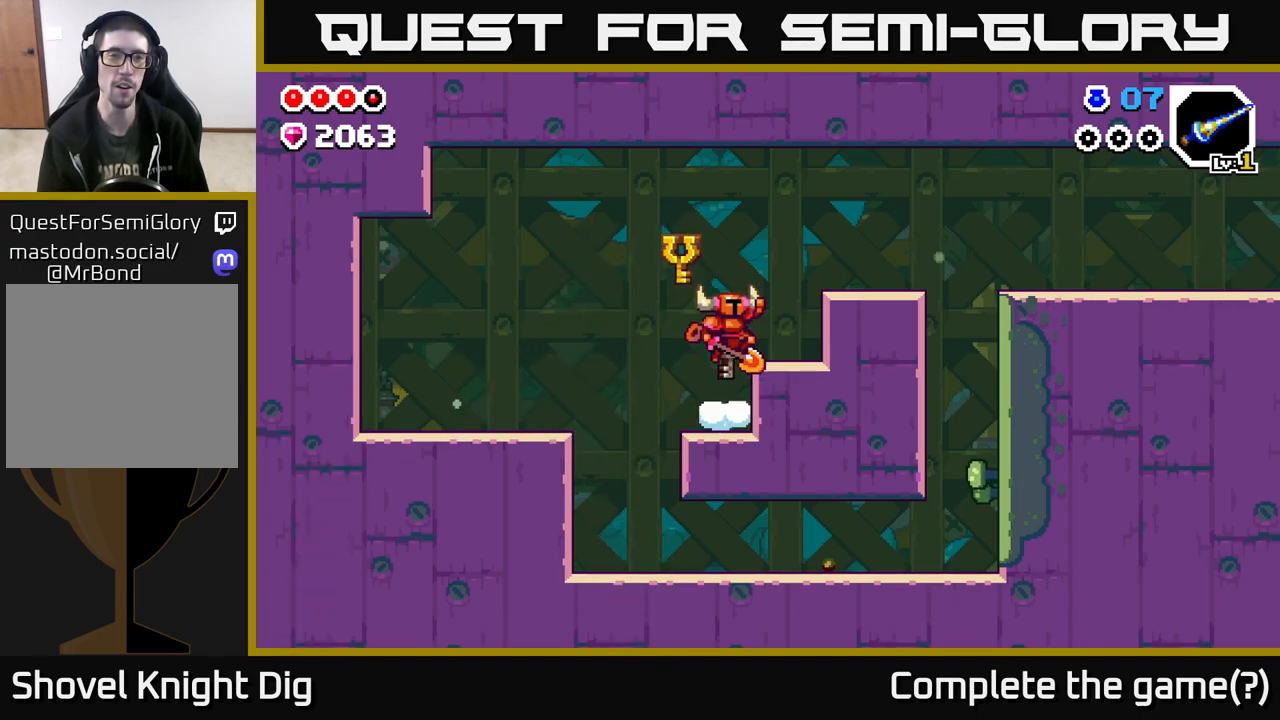
{"buttons": [], "left_stick": "right", "right_stick": "center", "events": [[333, "A", "up"]]}
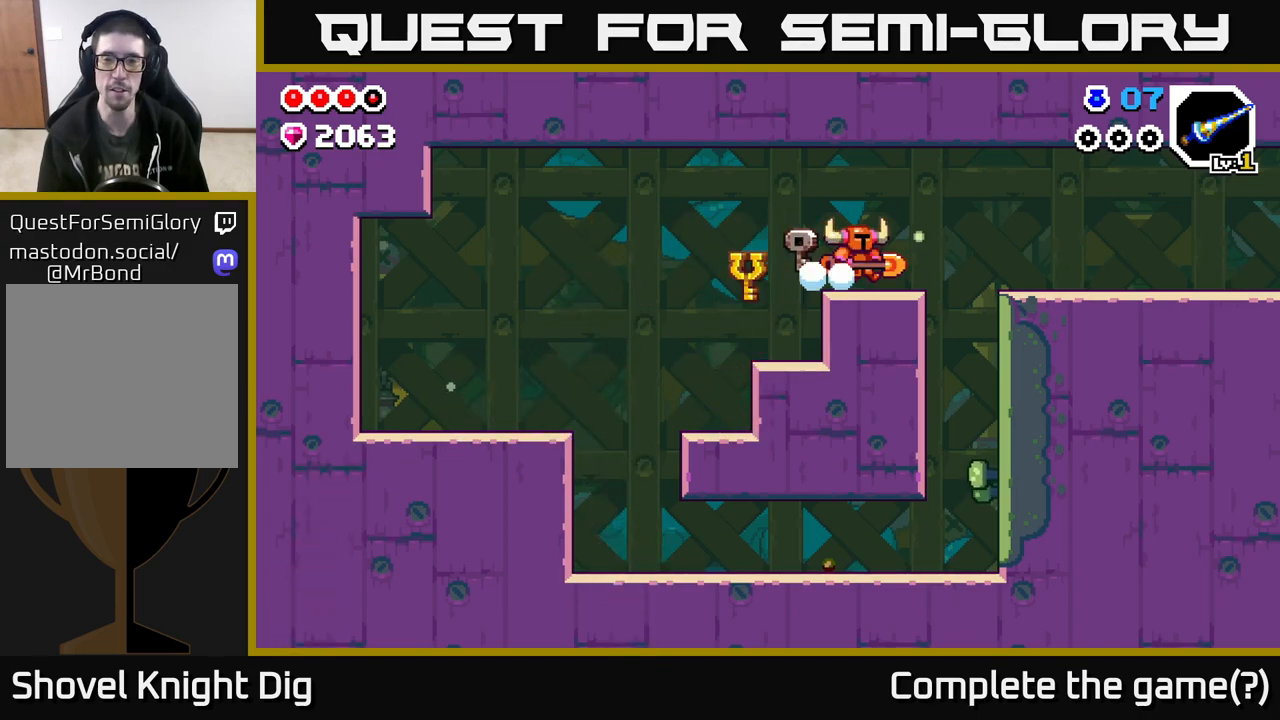
{"buttons": [], "left_stick": "right", "right_stick": "center", "events": [[217, "A", "down"], [333, "A", "up"]]}
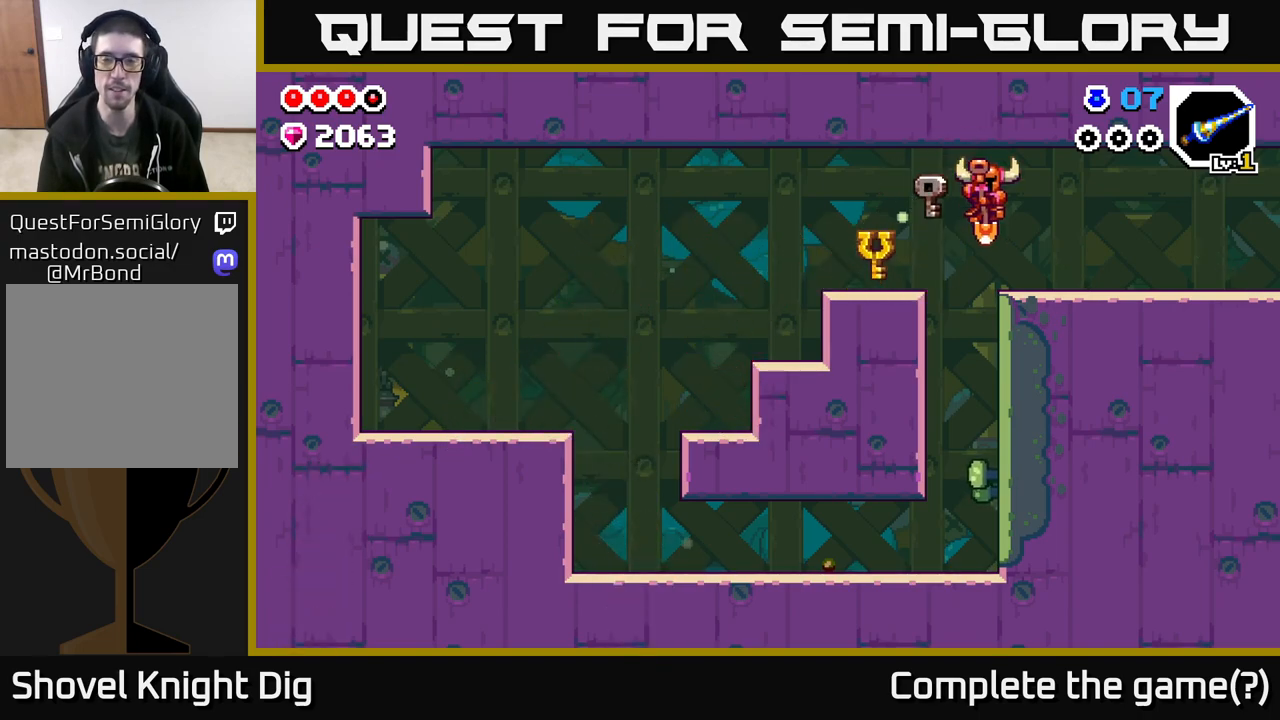
{"buttons": [], "left_stick": "right", "right_stick": "center", "events": [[217, "A", "down"], [350, "A", "up"]]}
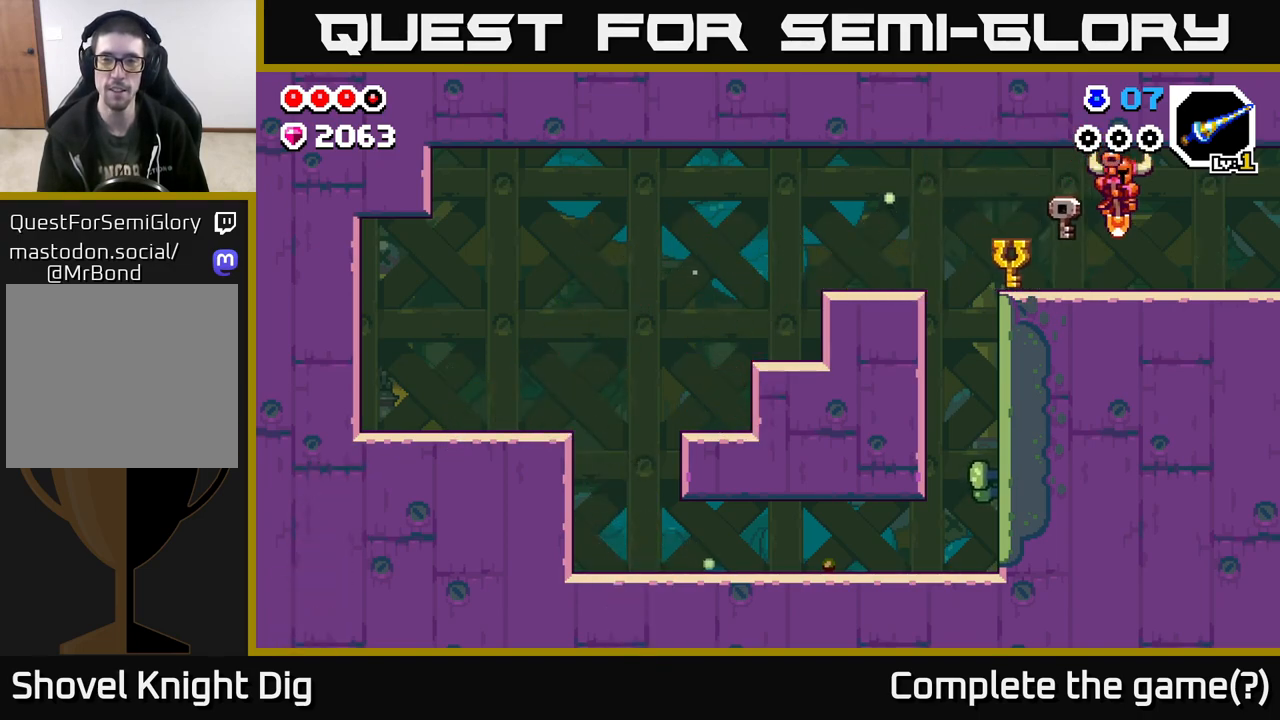
{"buttons": [], "left_stick": "right", "right_stick": "center", "events": [[200, "A", "down"], [300, "A", "up"]]}
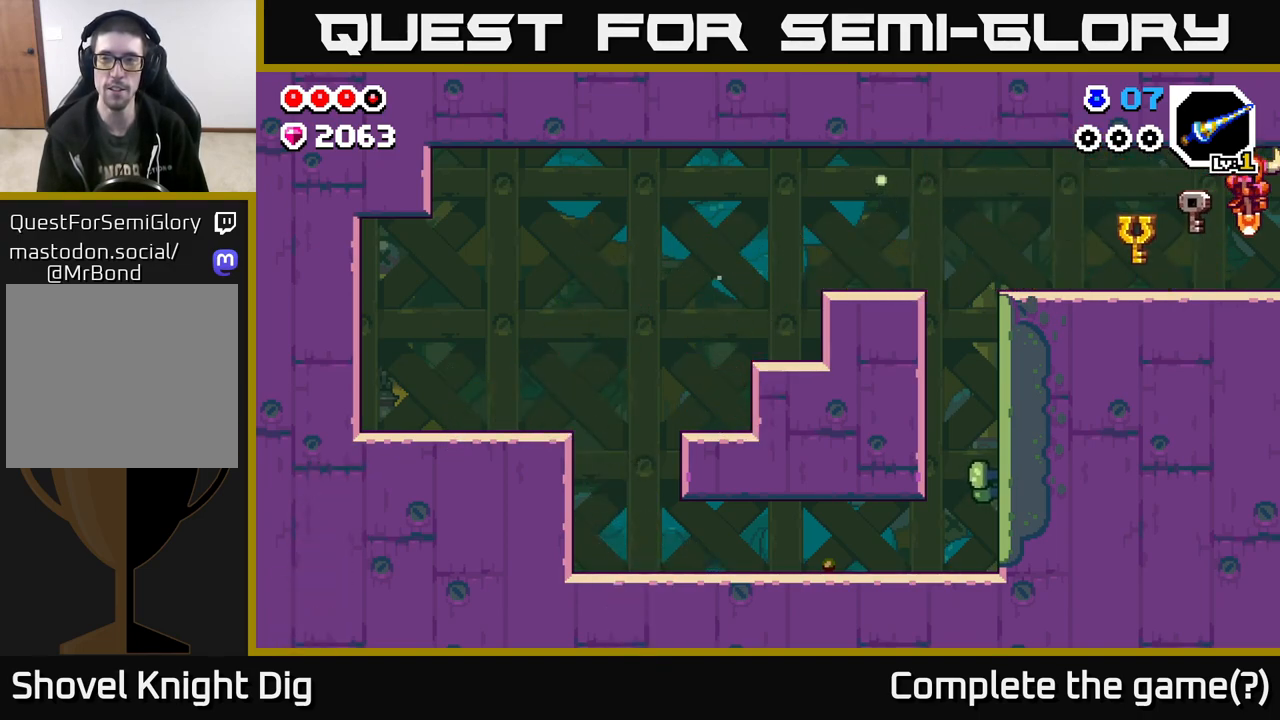
{"buttons": [], "left_stick": "right", "right_stick": "center", "events": [[300, "left_stick", "center"], [450, "left_stick", "right"]]}
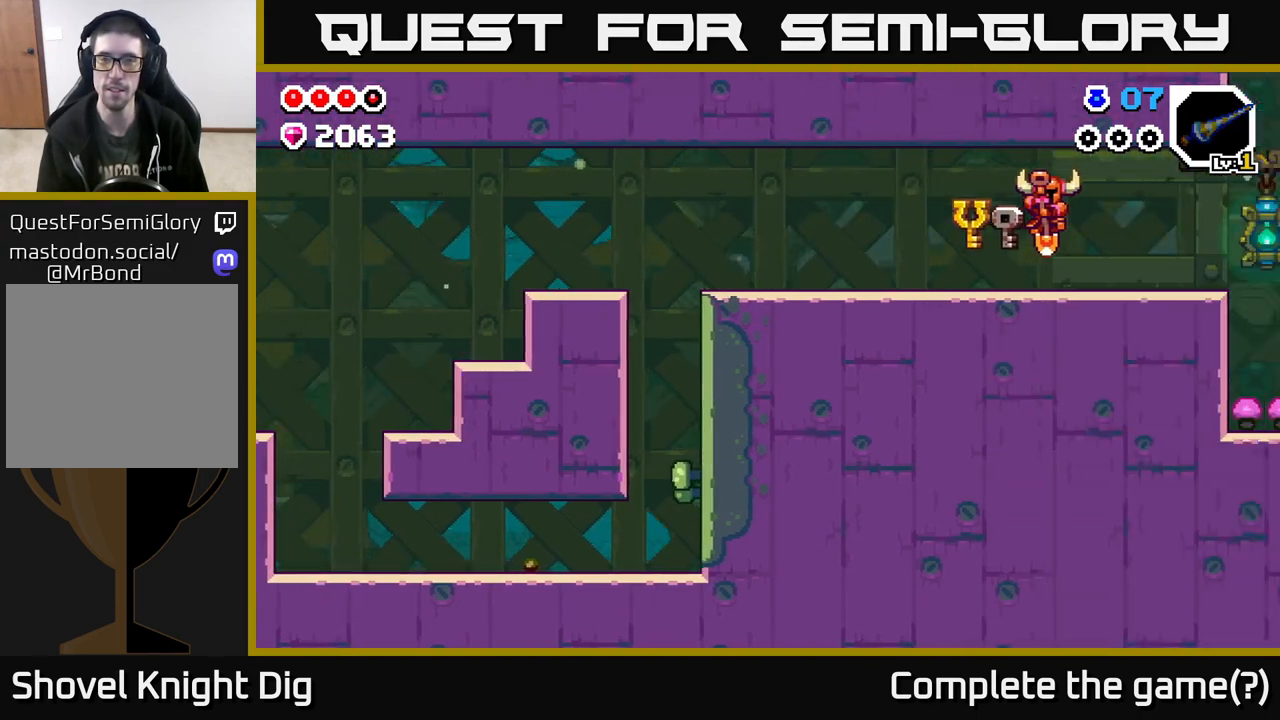
{"buttons": [], "left_stick": "right", "right_stick": "center", "events": []}
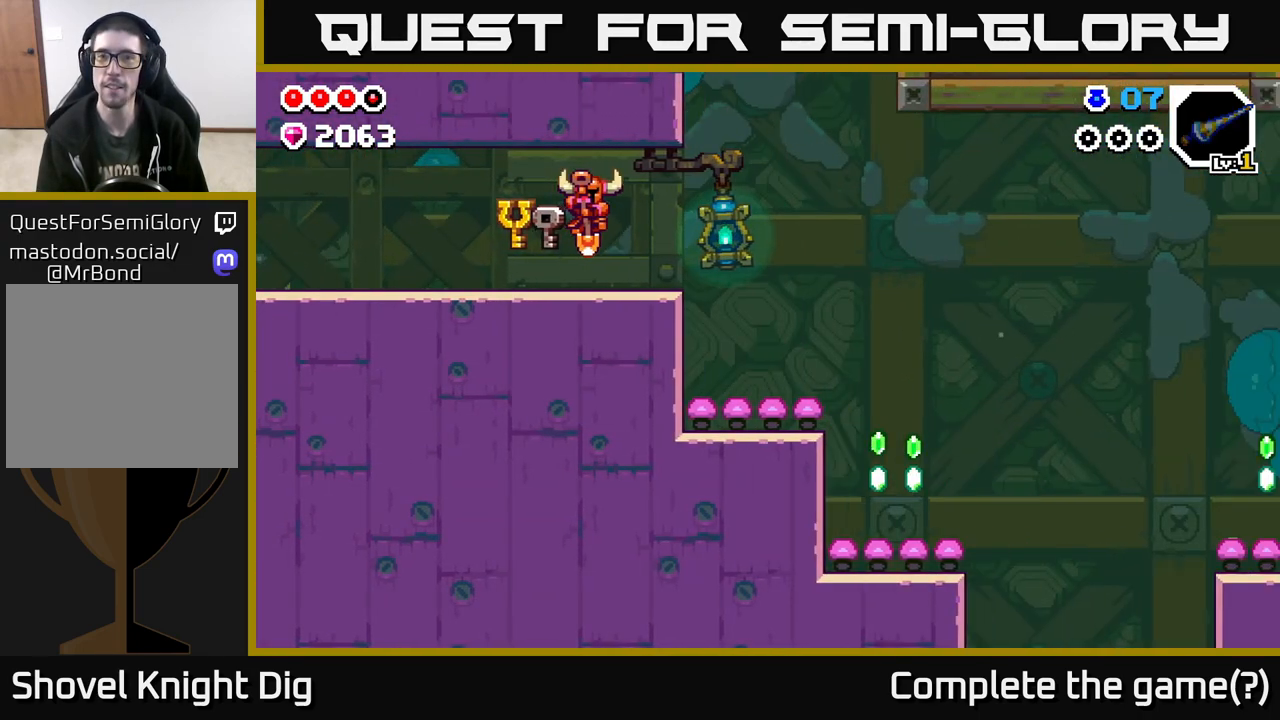
{"buttons": [], "left_stick": "right", "right_stick": "center", "events": [[100, "A", "down"], [217, "A", "up"]]}
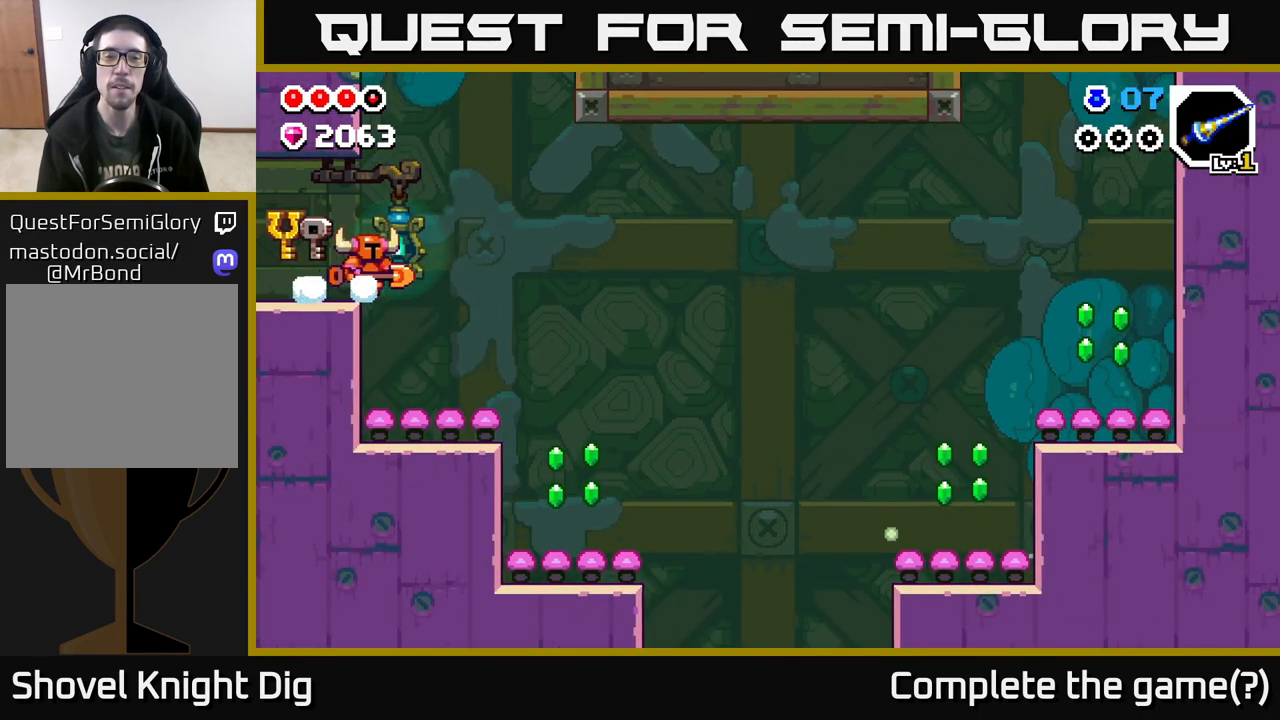
{"buttons": [], "left_stick": "right", "right_stick": "center", "events": []}
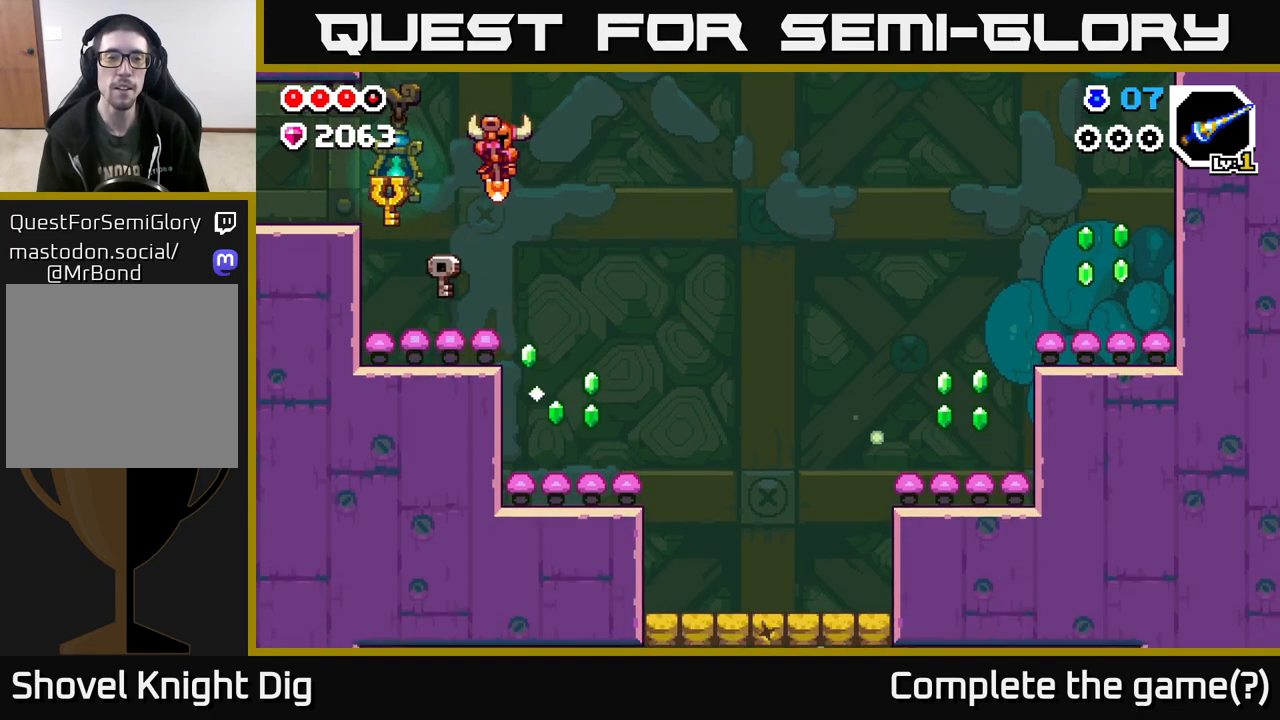
{"buttons": [], "left_stick": "center", "right_stick": "center", "events": [[317, "left_stick", "center"]]}
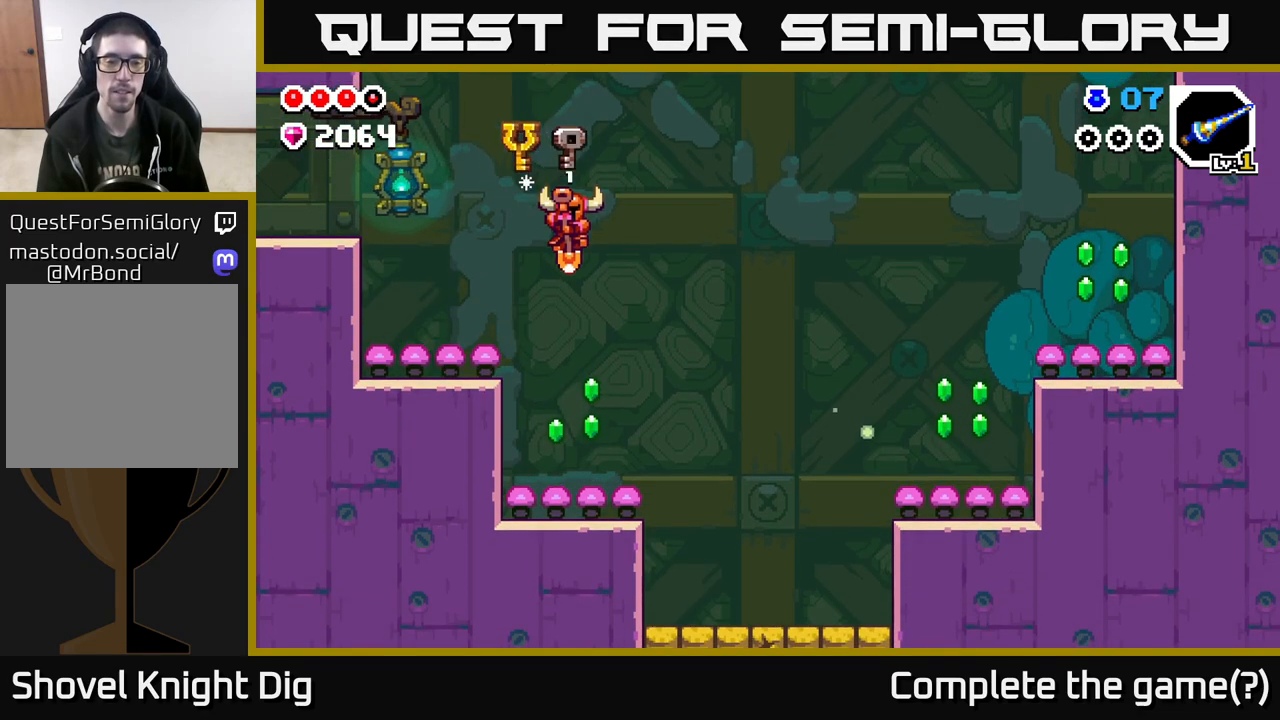
{"buttons": ["A"], "left_stick": "right", "right_stick": "center", "events": [[117, "left_stick", "right"], [183, "A", "down"]]}